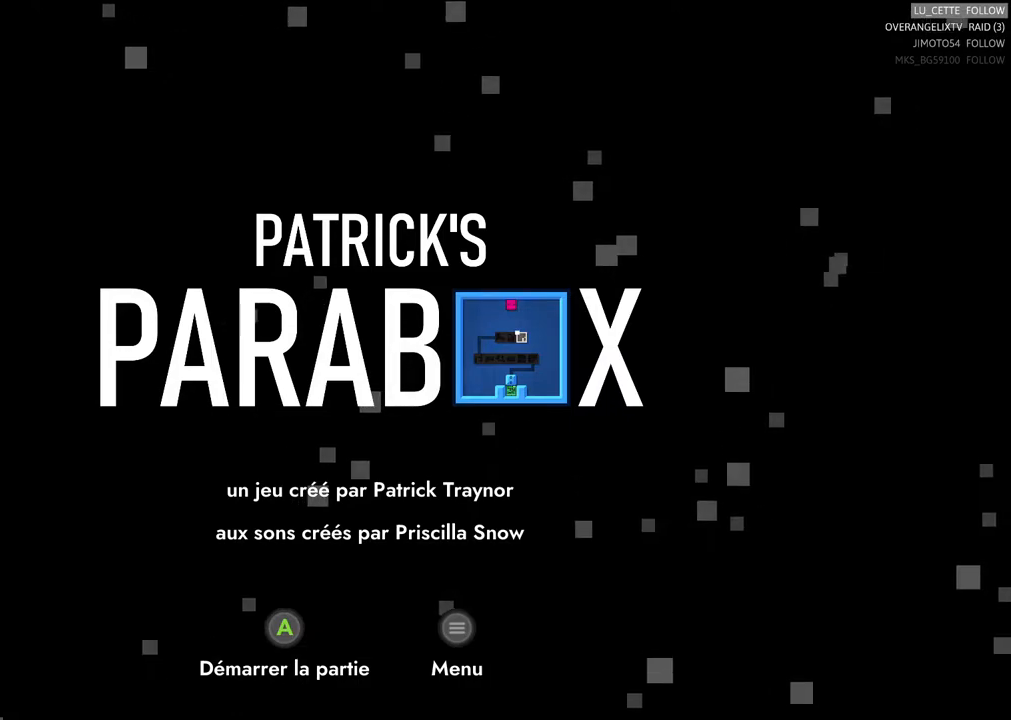
Gameplay with a controller (Xbox layout); each line is a JSON object with the inputs held at the frame after it. "events" lists button and stick changes between this image and that frame as [ms after this image, input, new state], when the widget could be followed in between. Not read: L3.
{"buttons": [], "left_stick": "center", "right_stick": "center", "events": []}
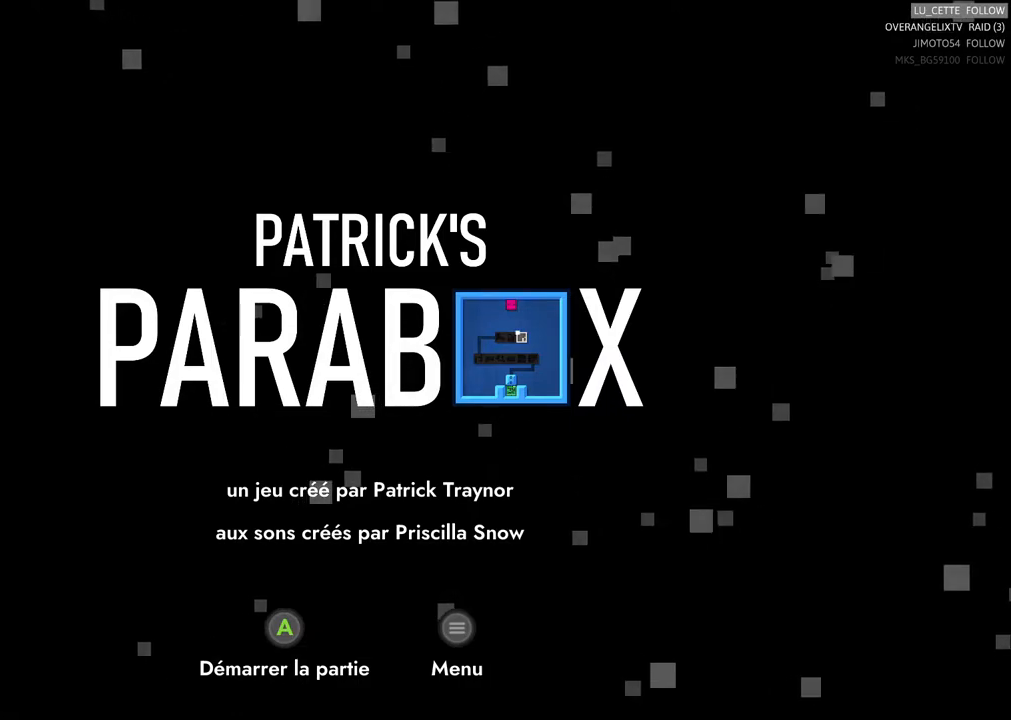
{"buttons": [], "left_stick": "center", "right_stick": "center", "events": []}
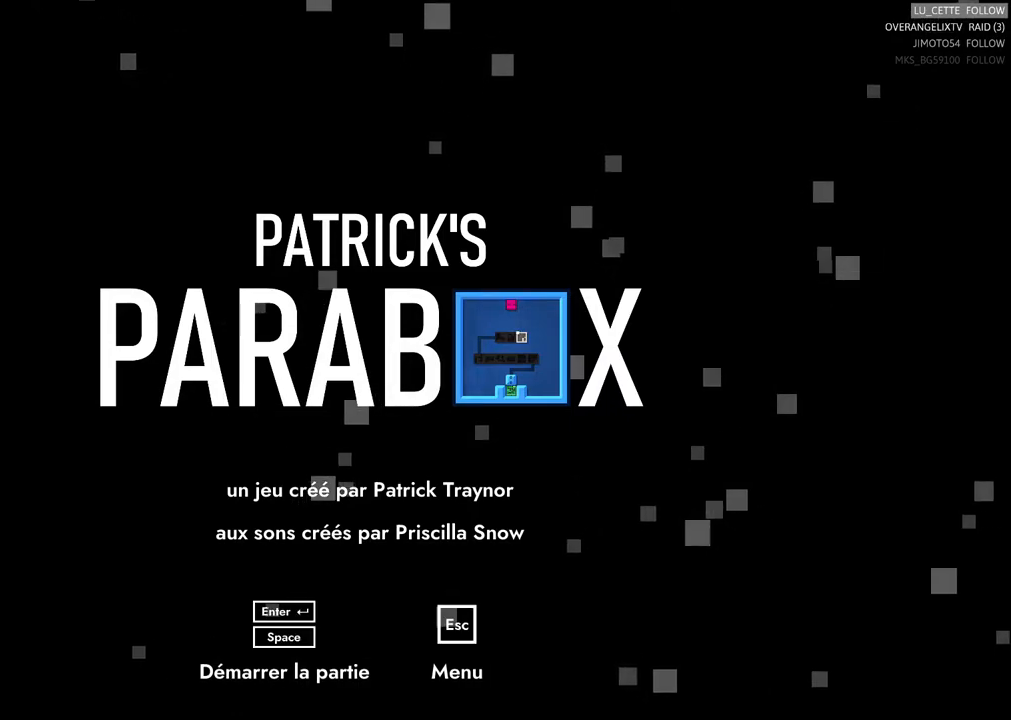
{"buttons": [], "left_stick": "center", "right_stick": "center", "events": []}
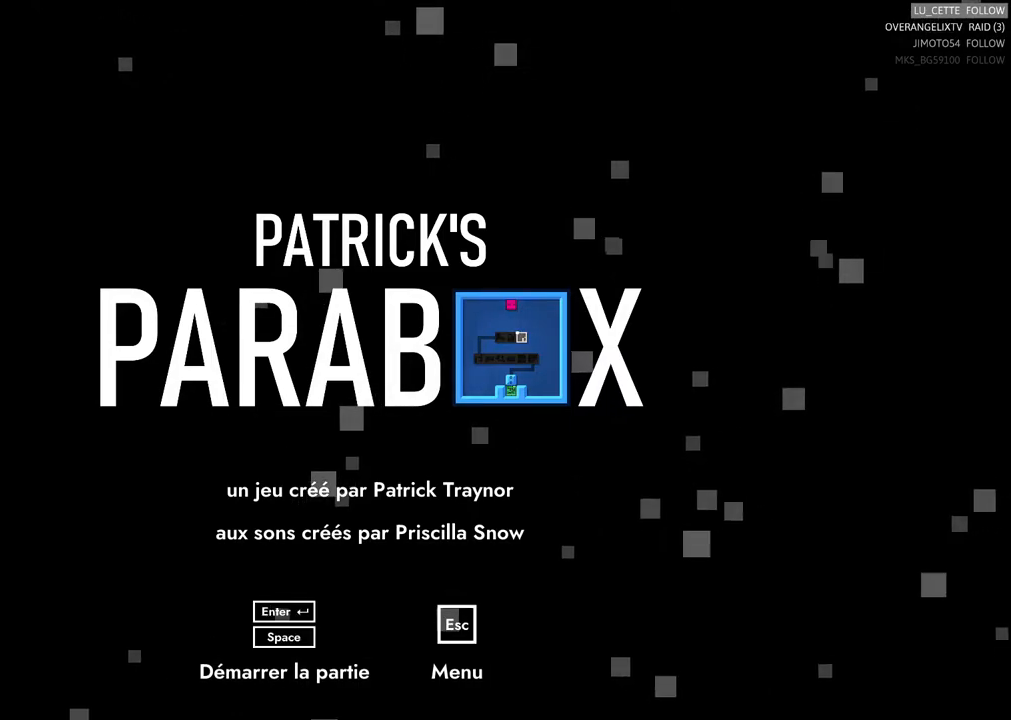
{"buttons": [], "left_stick": "down-left", "right_stick": "center", "events": [[317, "left_stick", "down-left"]]}
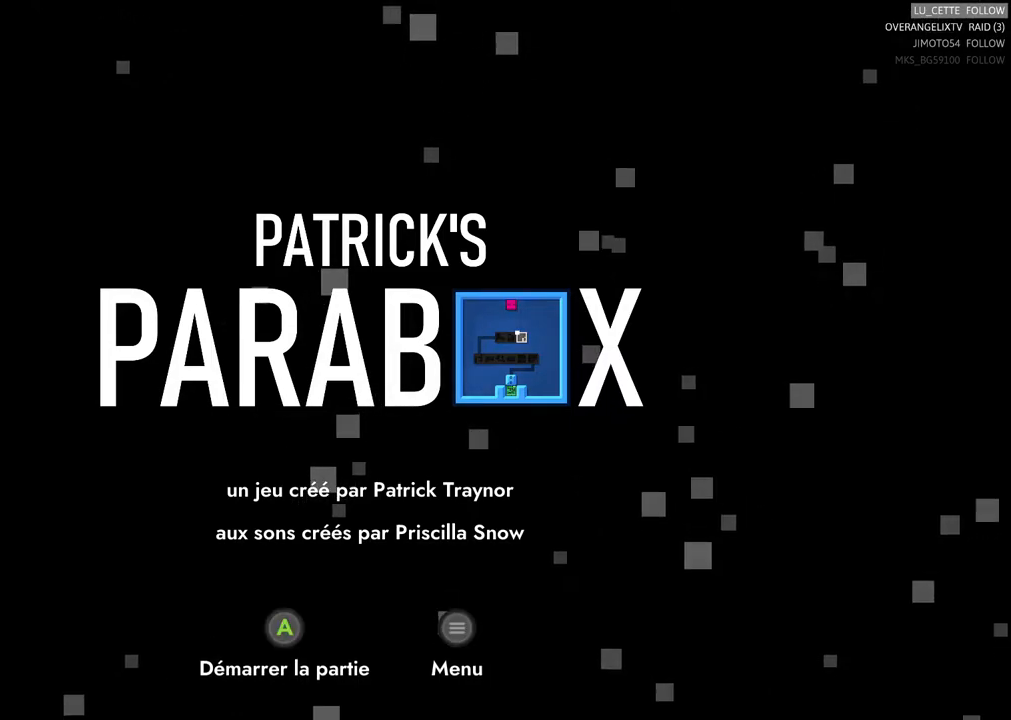
{"buttons": [], "left_stick": "center", "right_stick": "center", "events": [[50, "left_stick", "center"]]}